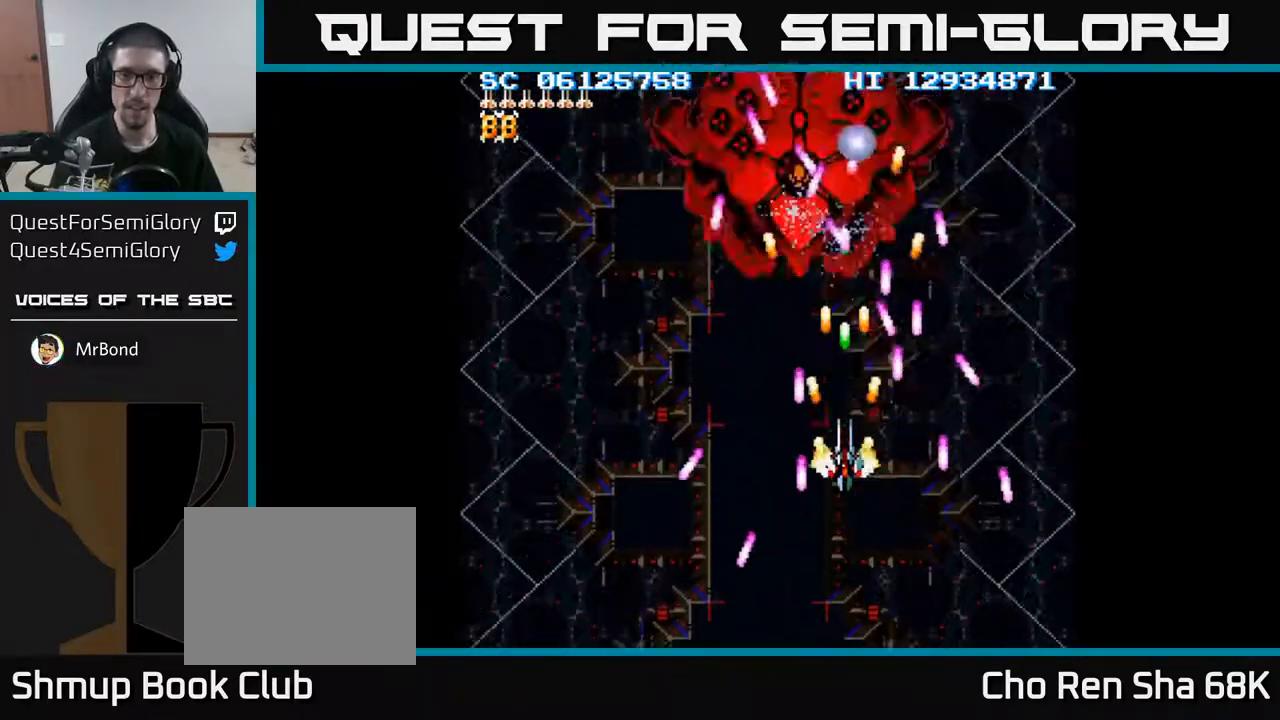
Gameplay with a controller (Xbox layout); each line is a JSON object with the inputs held at the frame after it. "events" lists button and stick changes between this image and that frame as [ms after this image, input, new state], when the widget could be followed in between. Not read: left_stick right_stick.
{"buttons": ["A", "DPAD_LEFT"], "events": [[33, "DPAD_UP", "up"], [367, "DPAD_LEFT", "down"]]}
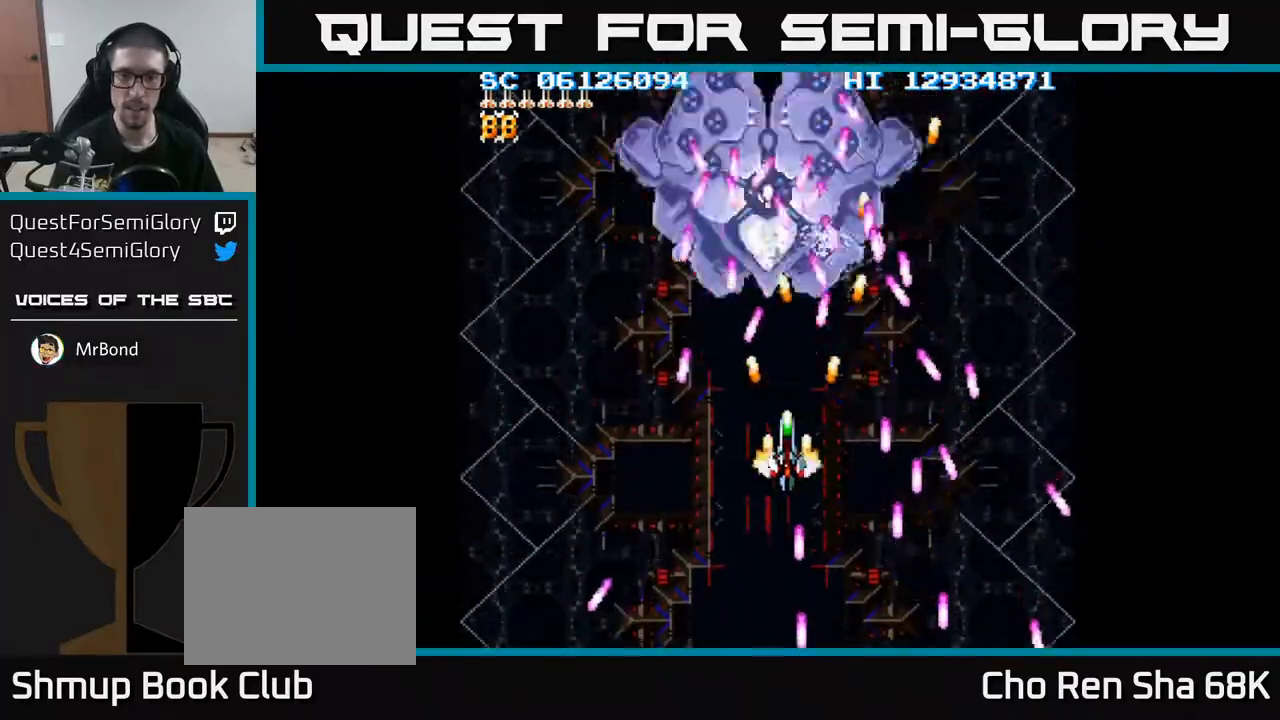
{"buttons": ["A"], "events": [[17, "DPAD_LEFT", "up"], [83, "DPAD_DOWN", "down"], [217, "DPAD_DOWN", "up"], [367, "DPAD_DOWN", "down"], [500, "DPAD_DOWN", "up"]]}
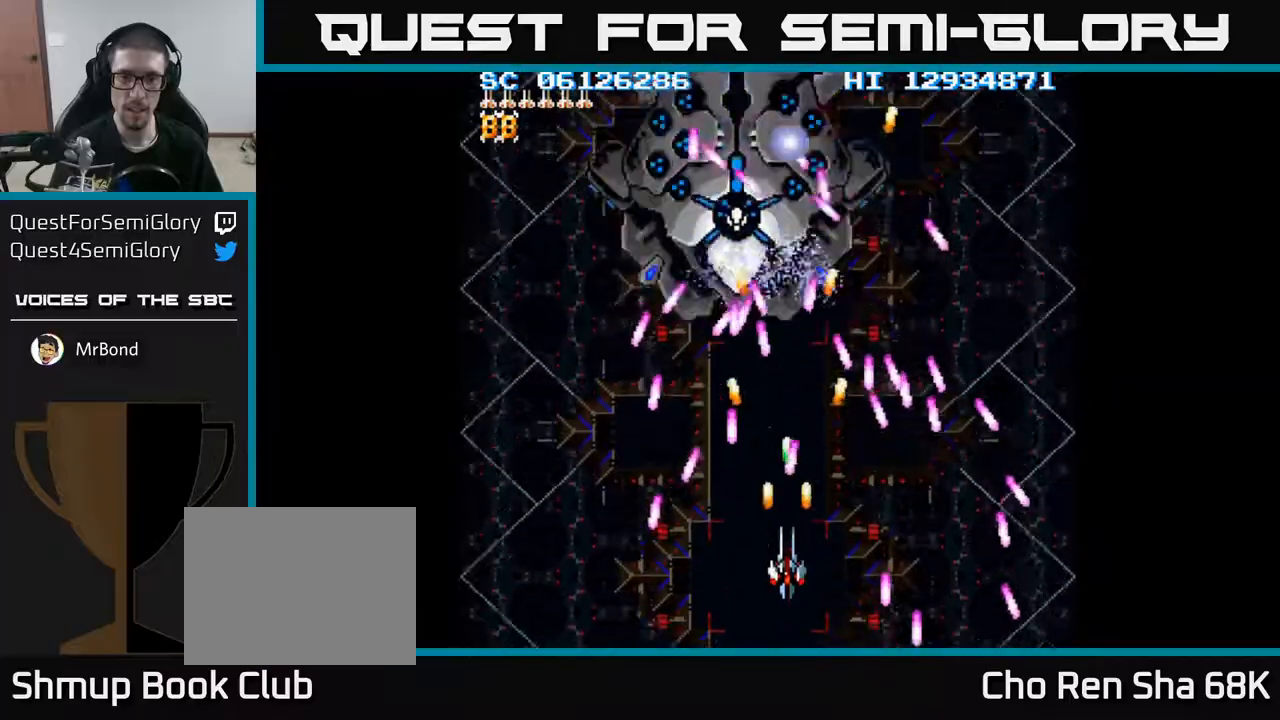
{"buttons": ["A"], "events": [[150, "DPAD_RIGHT", "down"], [233, "DPAD_RIGHT", "up"]]}
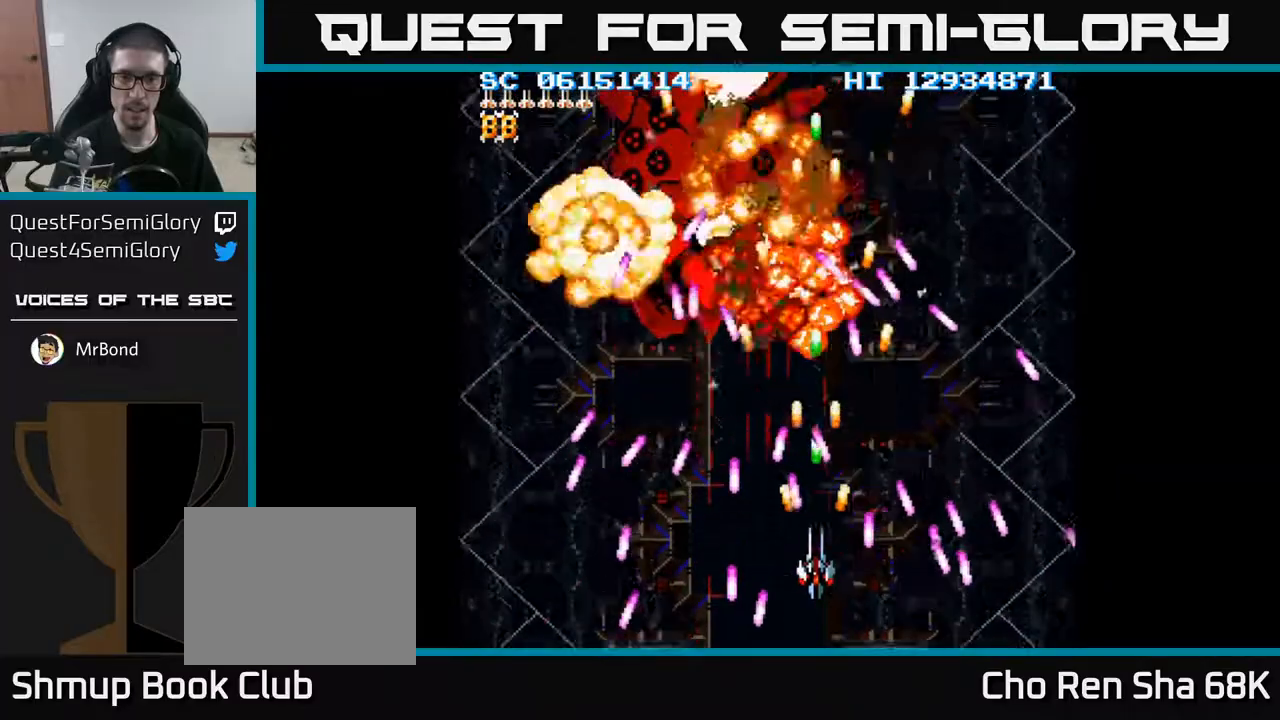
{"buttons": ["A"], "events": [[67, "DPAD_LEFT", "down"], [167, "DPAD_LEFT", "up"], [317, "DPAD_DOWN", "down"], [433, "DPAD_DOWN", "up"]]}
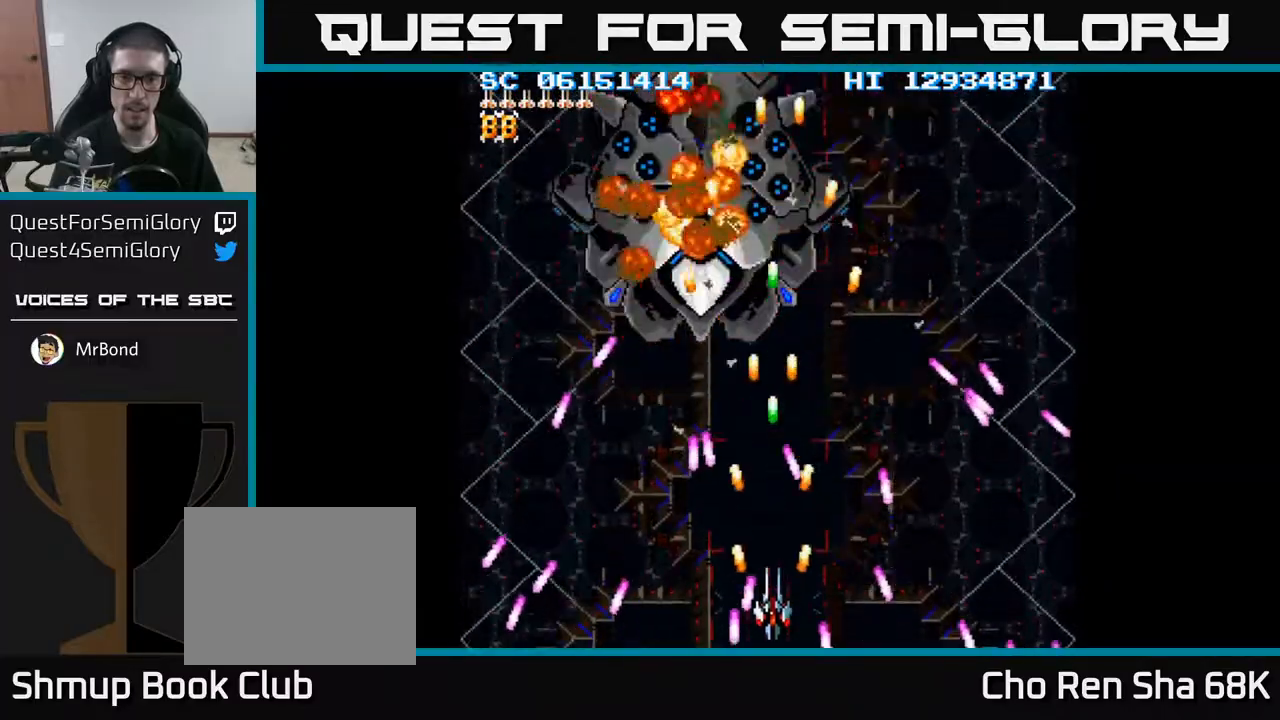
{"buttons": ["A", "DPAD_UP", "DPAD_LEFT"], "events": [[183, "DPAD_RIGHT", "down"], [217, "DPAD_RIGHT", "up"], [217, "DPAD_UP", "down"], [467, "DPAD_LEFT", "down"]]}
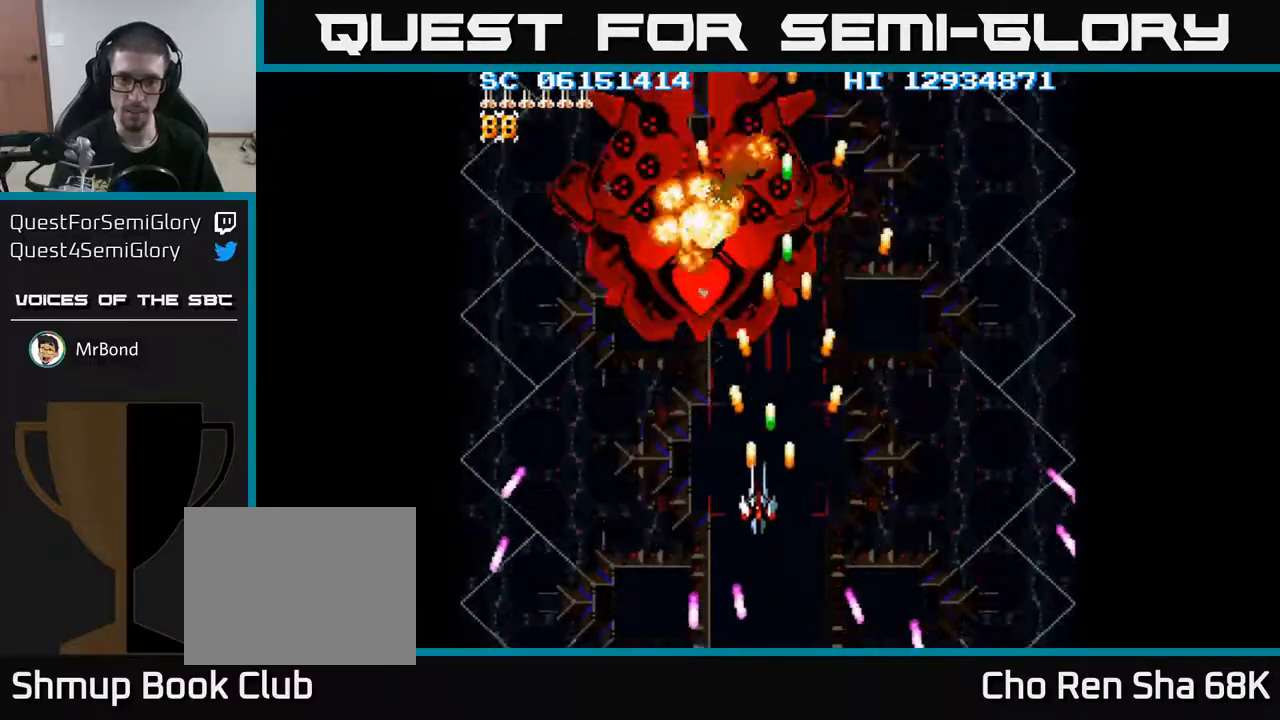
{"buttons": ["A"], "events": [[33, "DPAD_UP", "up"], [133, "DPAD_UP", "down"], [167, "DPAD_LEFT", "up"], [317, "DPAD_UP", "up"]]}
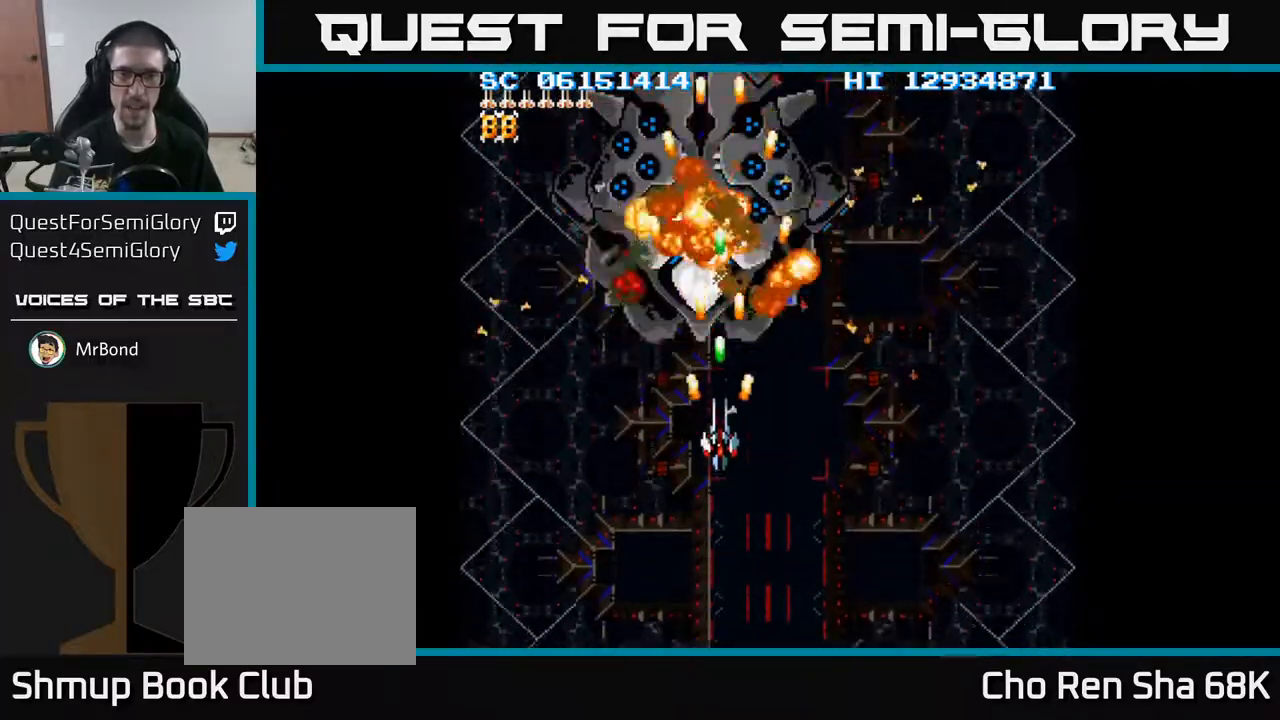
{"buttons": [], "events": [[350, "A", "up"]]}
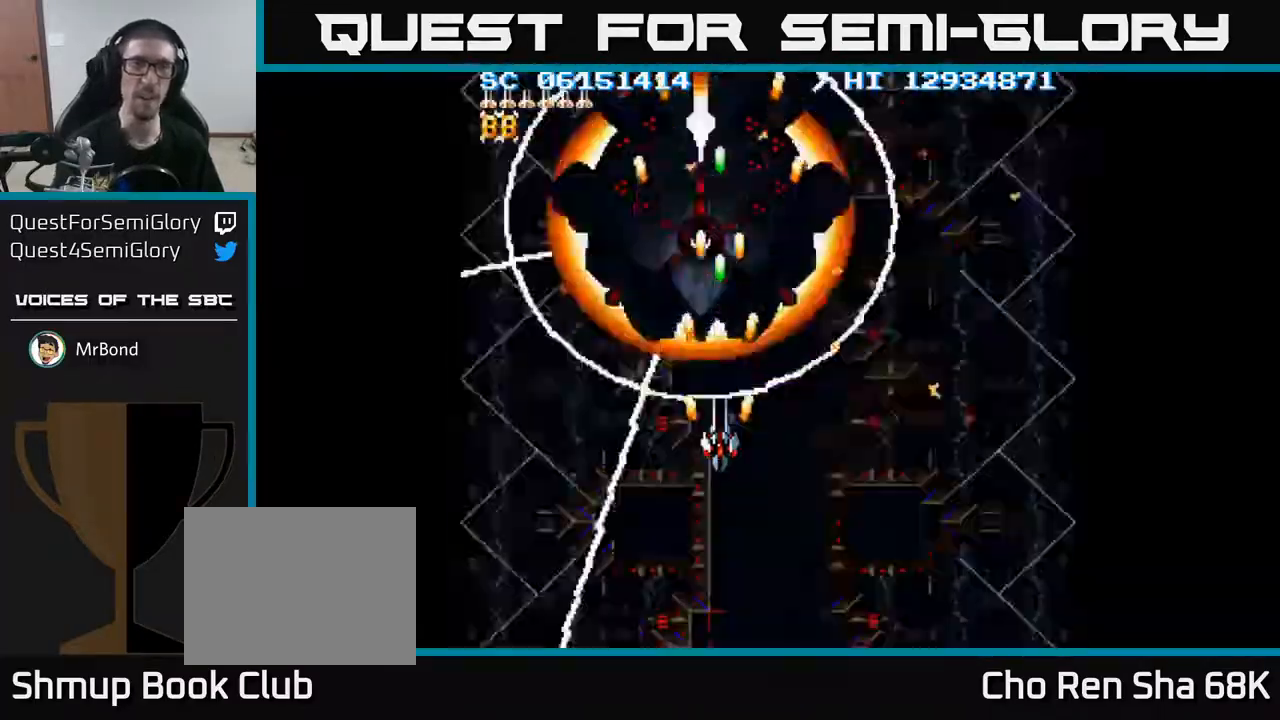
{"buttons": [], "events": []}
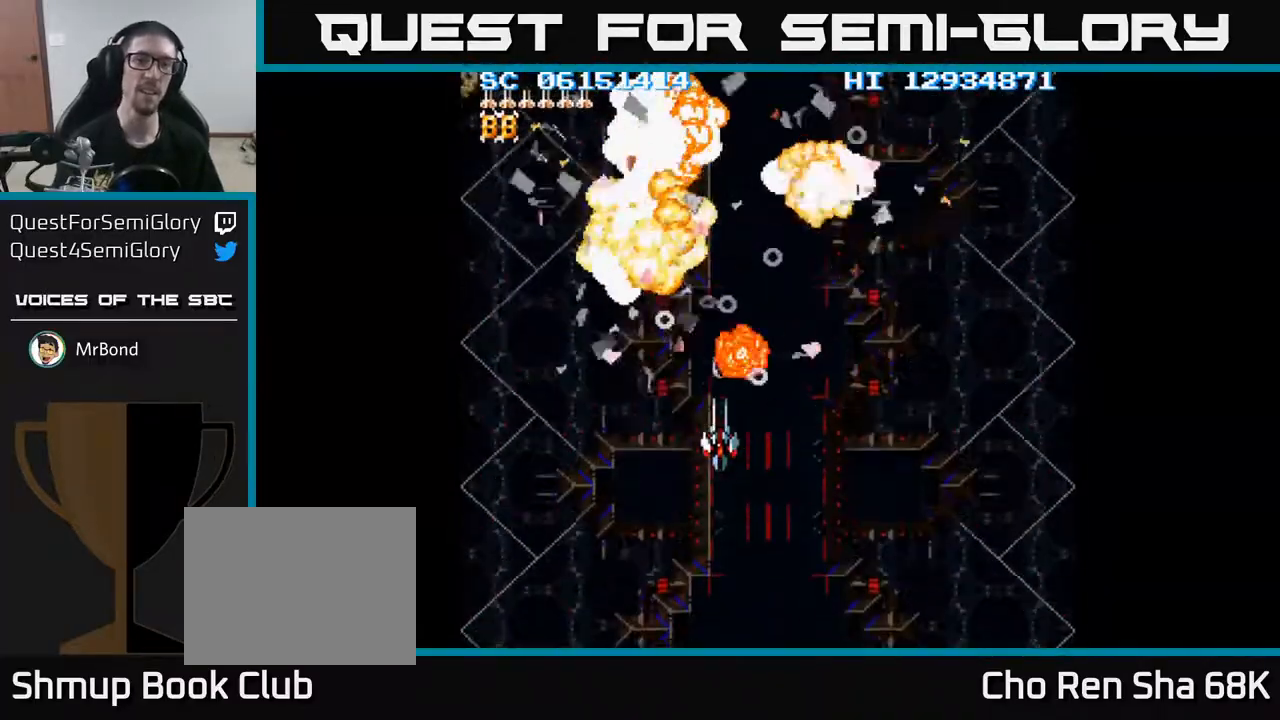
{"buttons": [], "events": []}
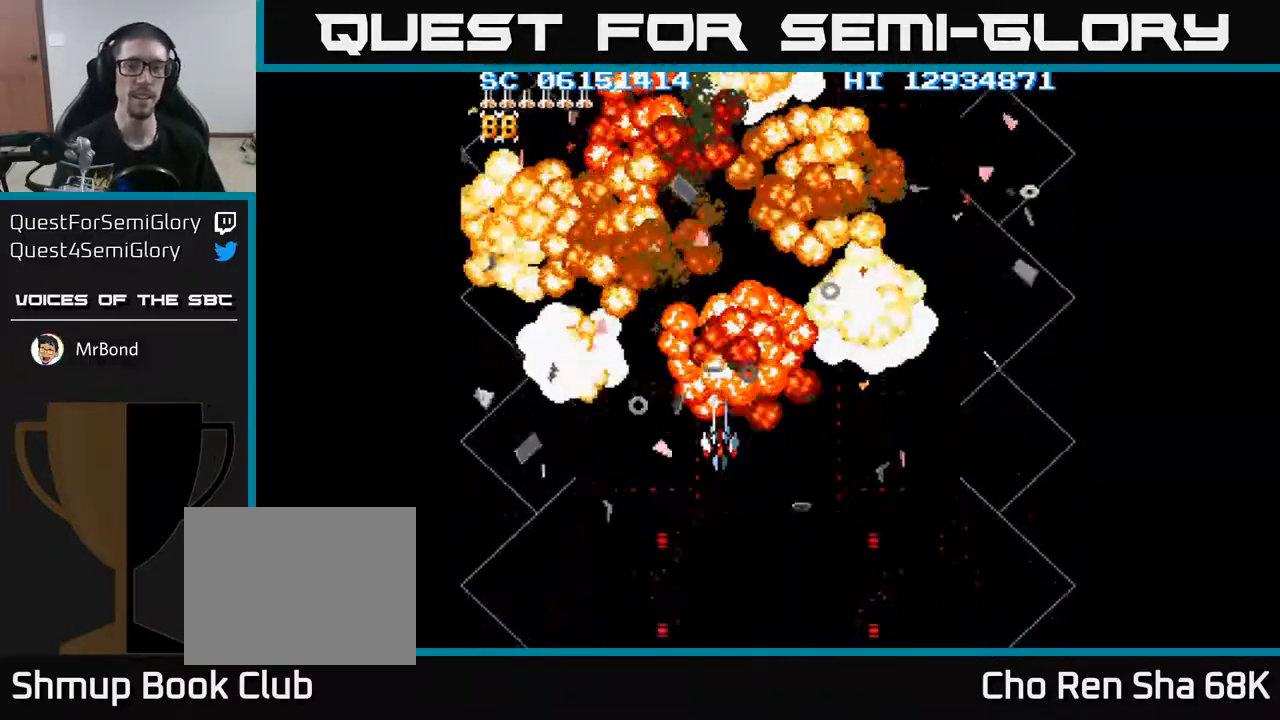
{"buttons": [], "events": []}
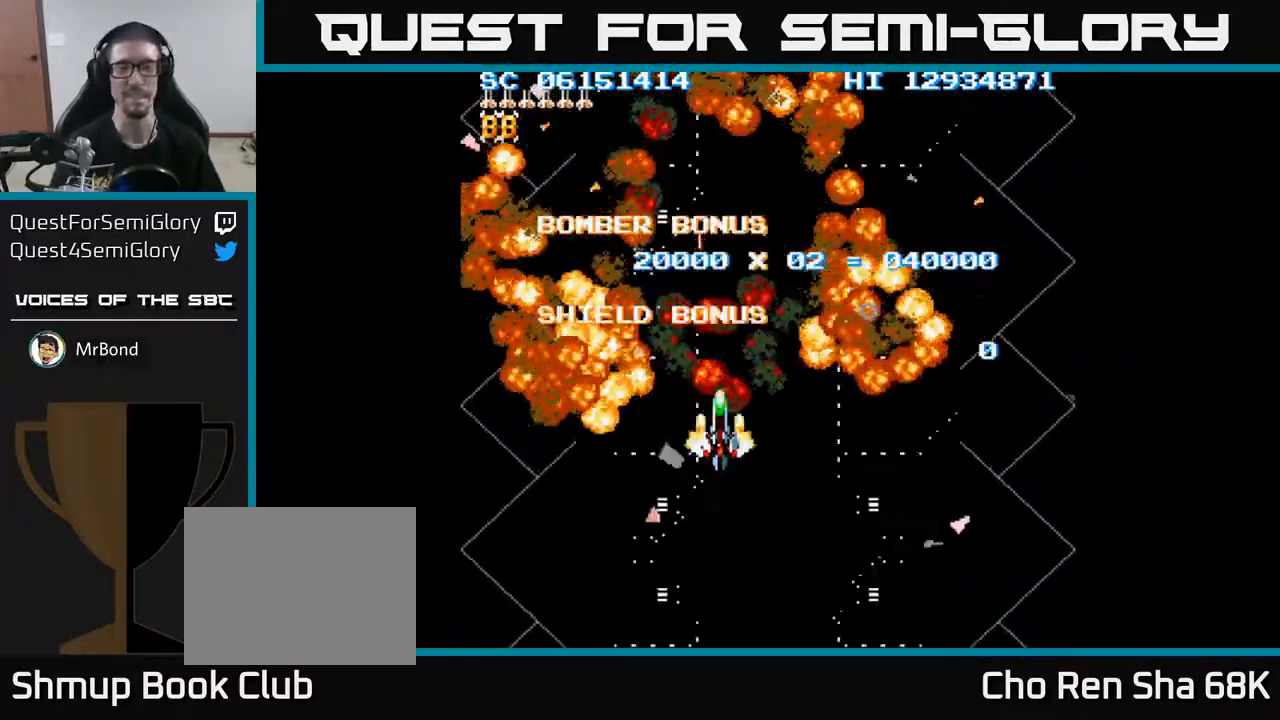
{"buttons": ["A", "DPAD_DOWN"], "events": [[50, "A", "down"], [417, "DPAD_DOWN", "down"]]}
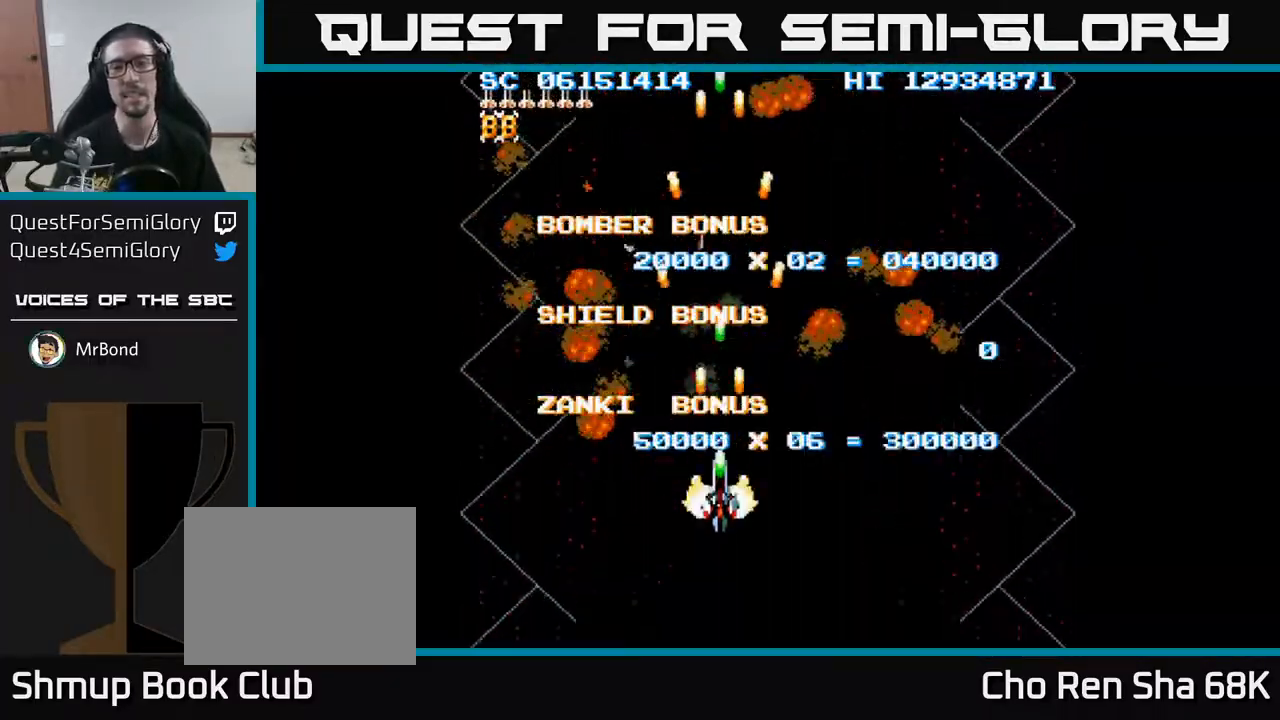
{"buttons": ["A"], "events": [[133, "DPAD_DOWN", "up"]]}
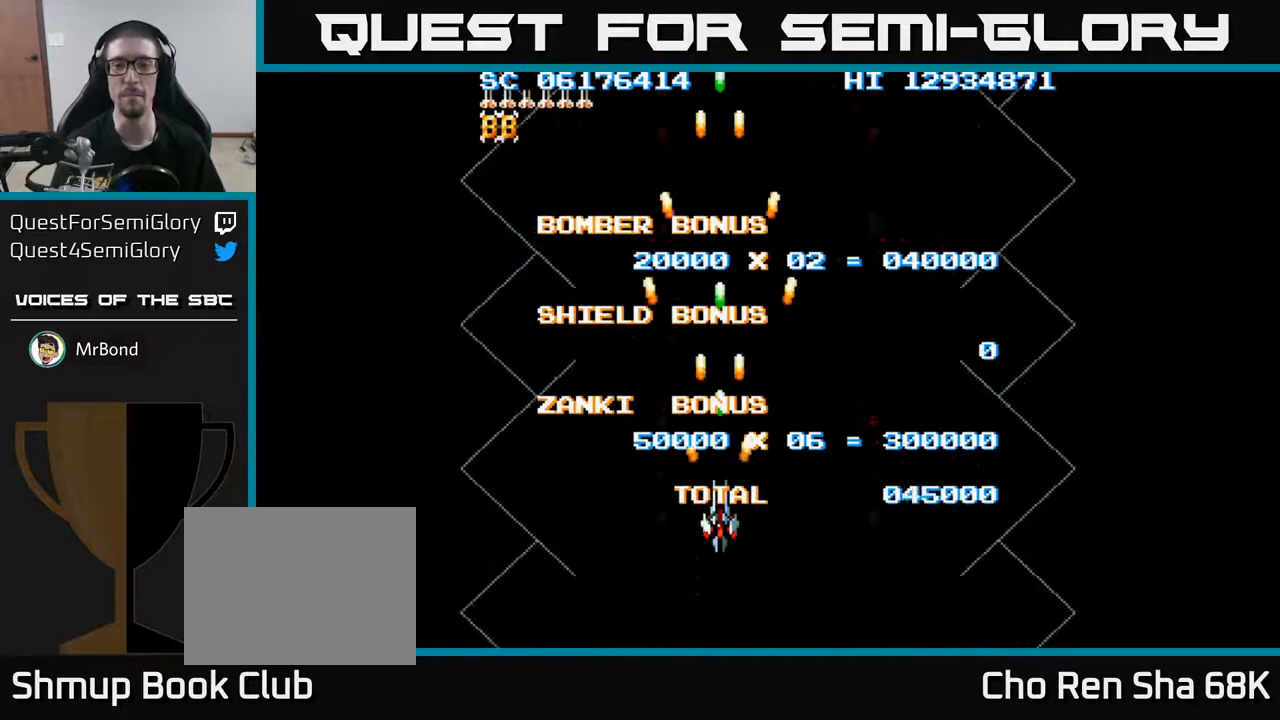
{"buttons": ["A"], "events": []}
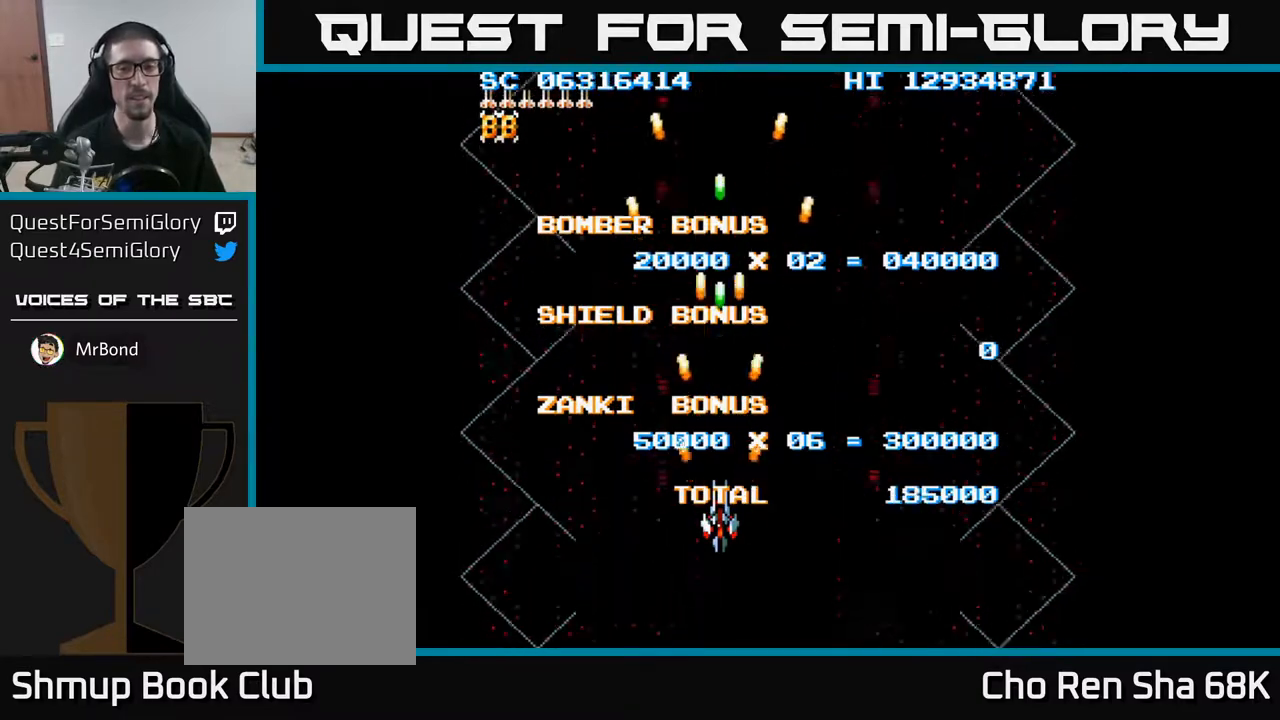
{"buttons": ["A"], "events": []}
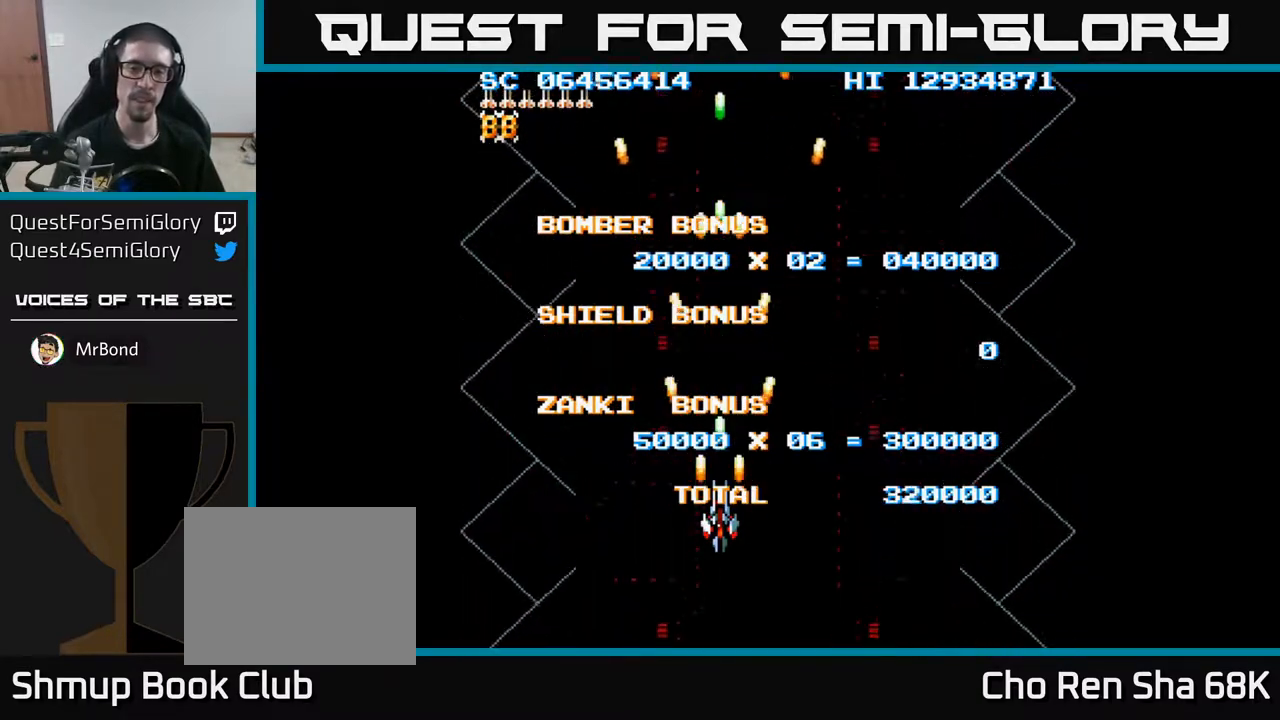
{"buttons": ["A"], "events": []}
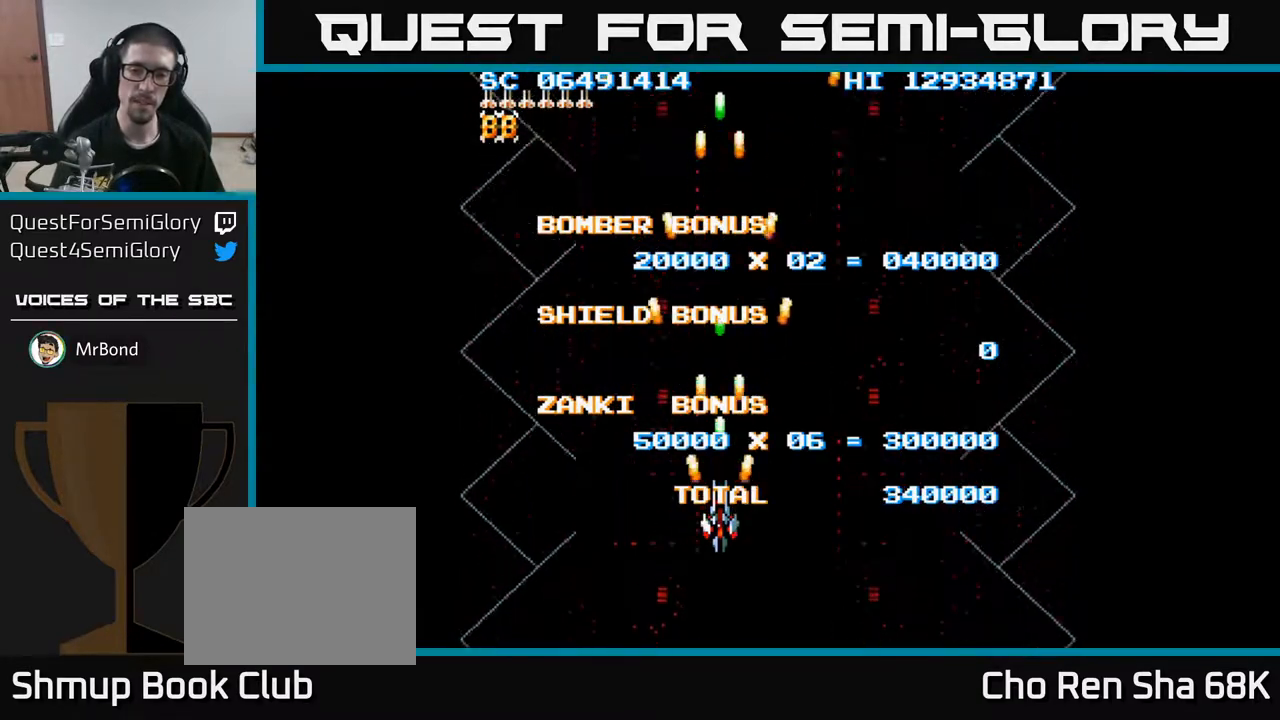
{"buttons": ["A"], "events": []}
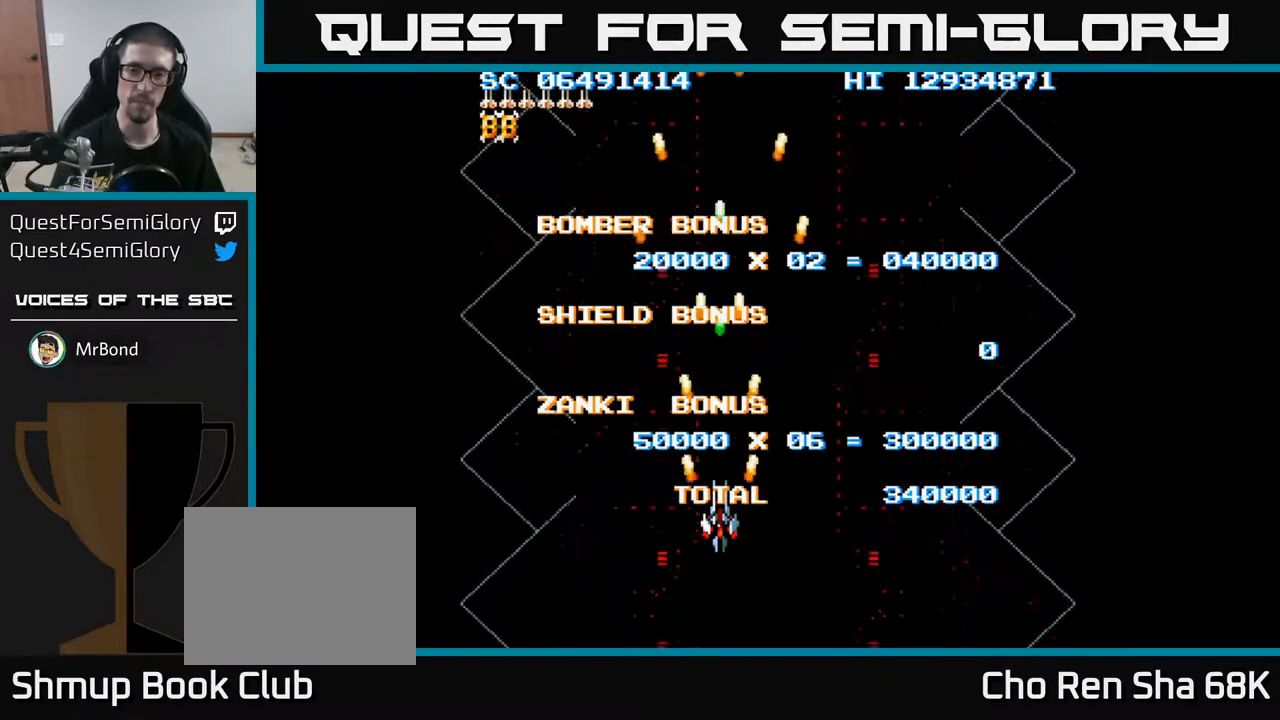
{"buttons": ["A"], "events": []}
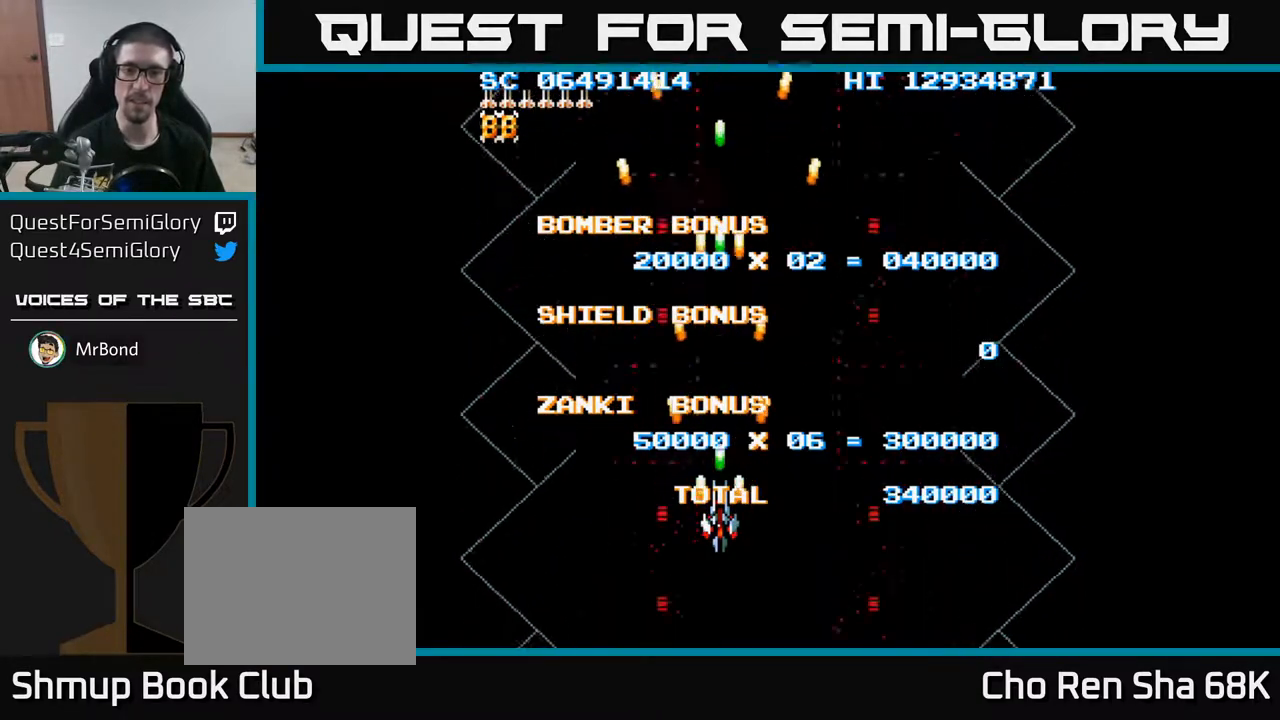
{"buttons": ["A"], "events": []}
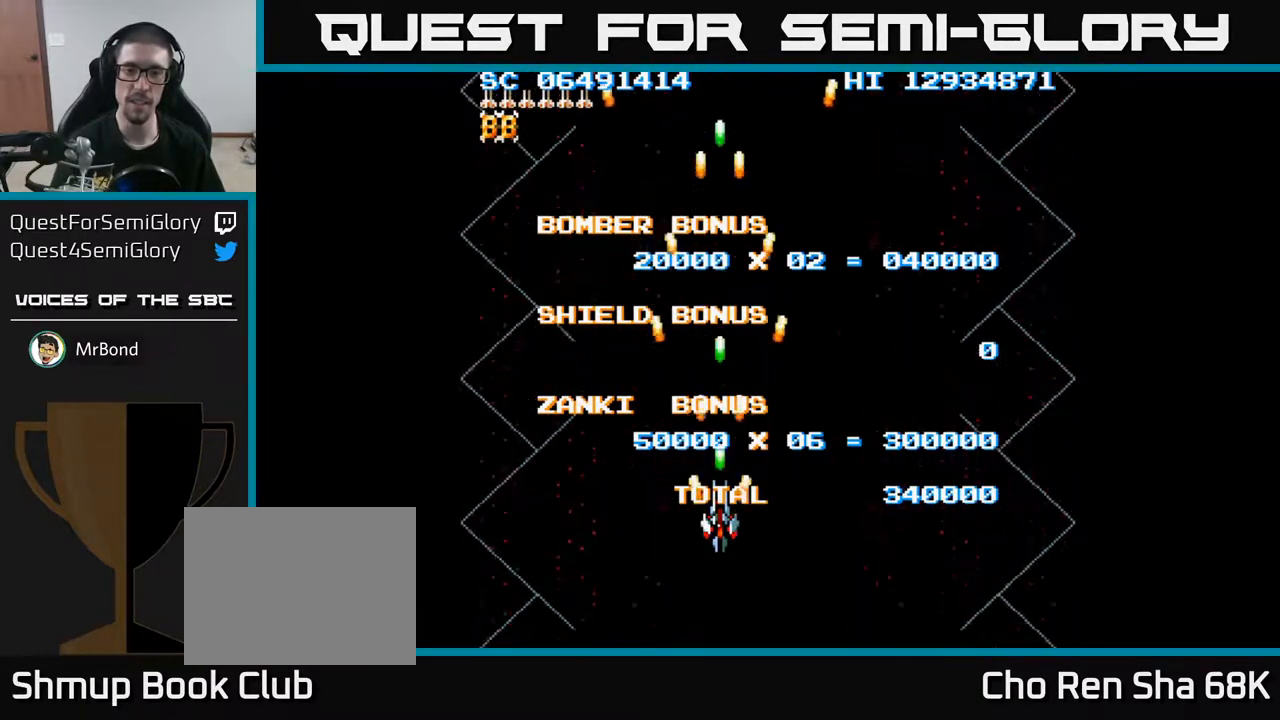
{"buttons": ["A"], "events": []}
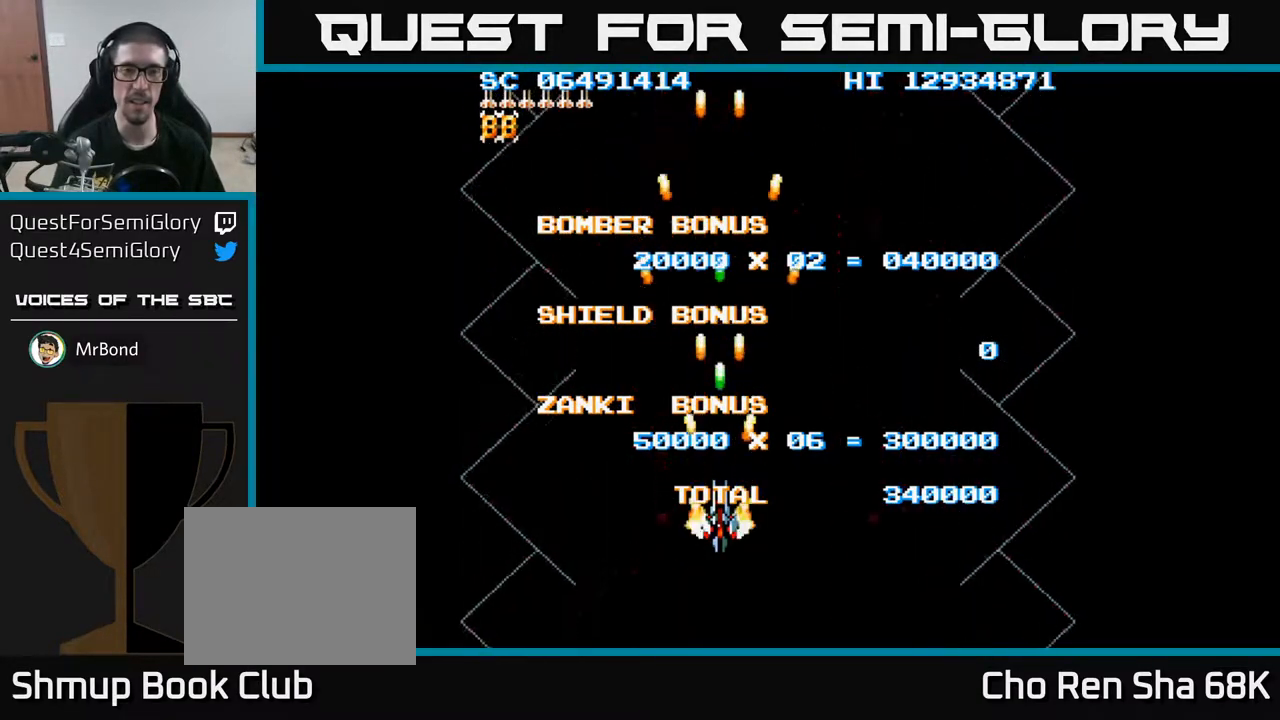
{"buttons": ["A", "DPAD_DOWN"], "events": [[333, "DPAD_DOWN", "down"]]}
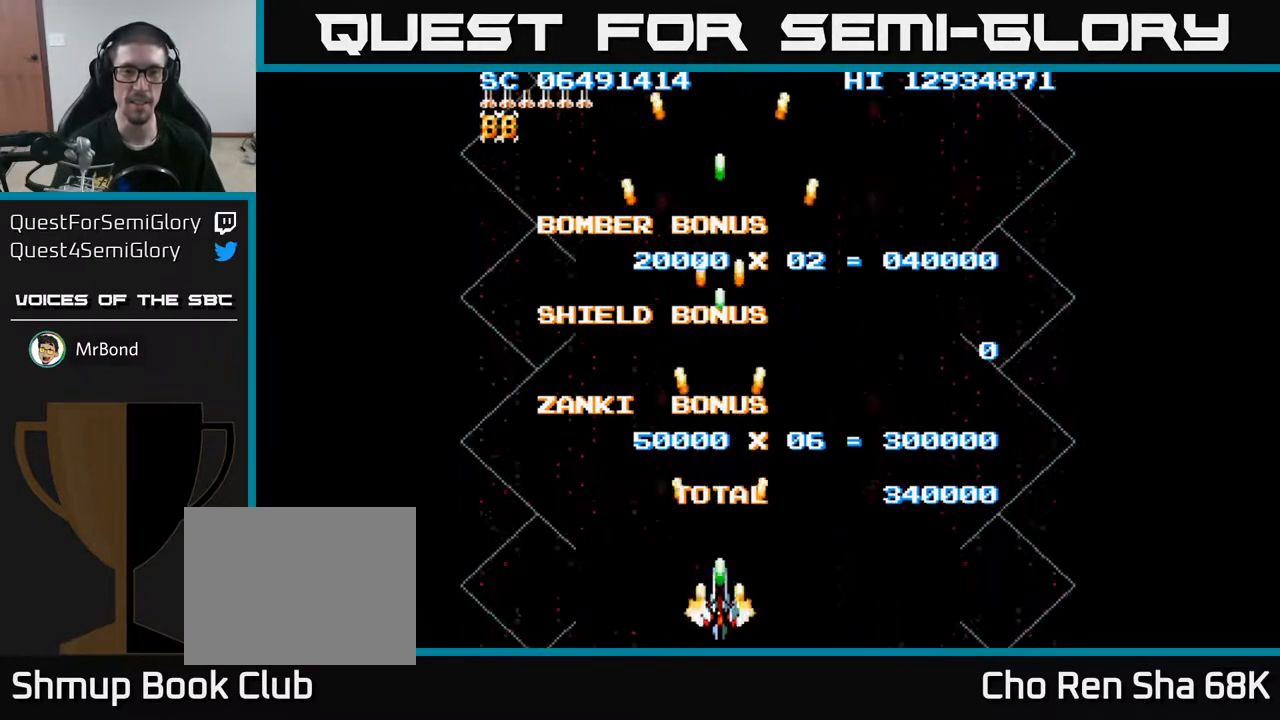
{"buttons": ["A"], "events": [[183, "DPAD_RIGHT", "down"], [200, "DPAD_DOWN", "up"], [283, "DPAD_RIGHT", "up"]]}
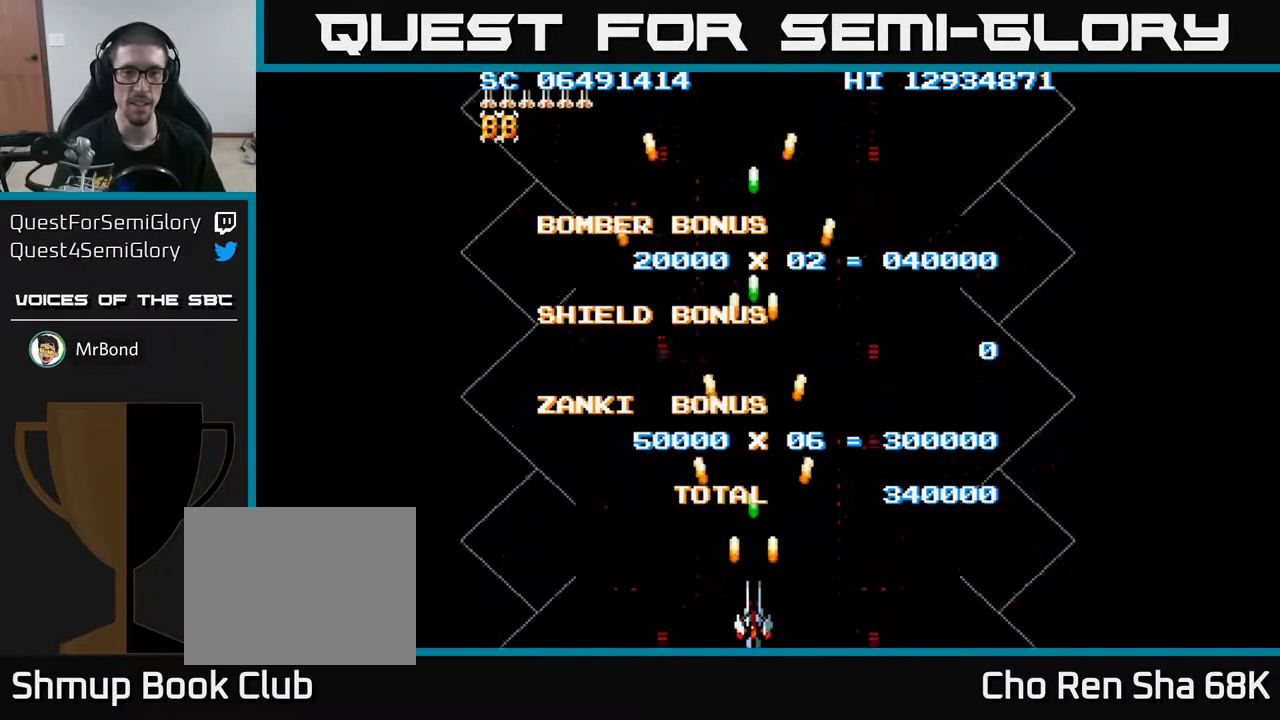
{"buttons": ["A"], "events": [[217, "DPAD_RIGHT", "down"], [283, "DPAD_RIGHT", "up"]]}
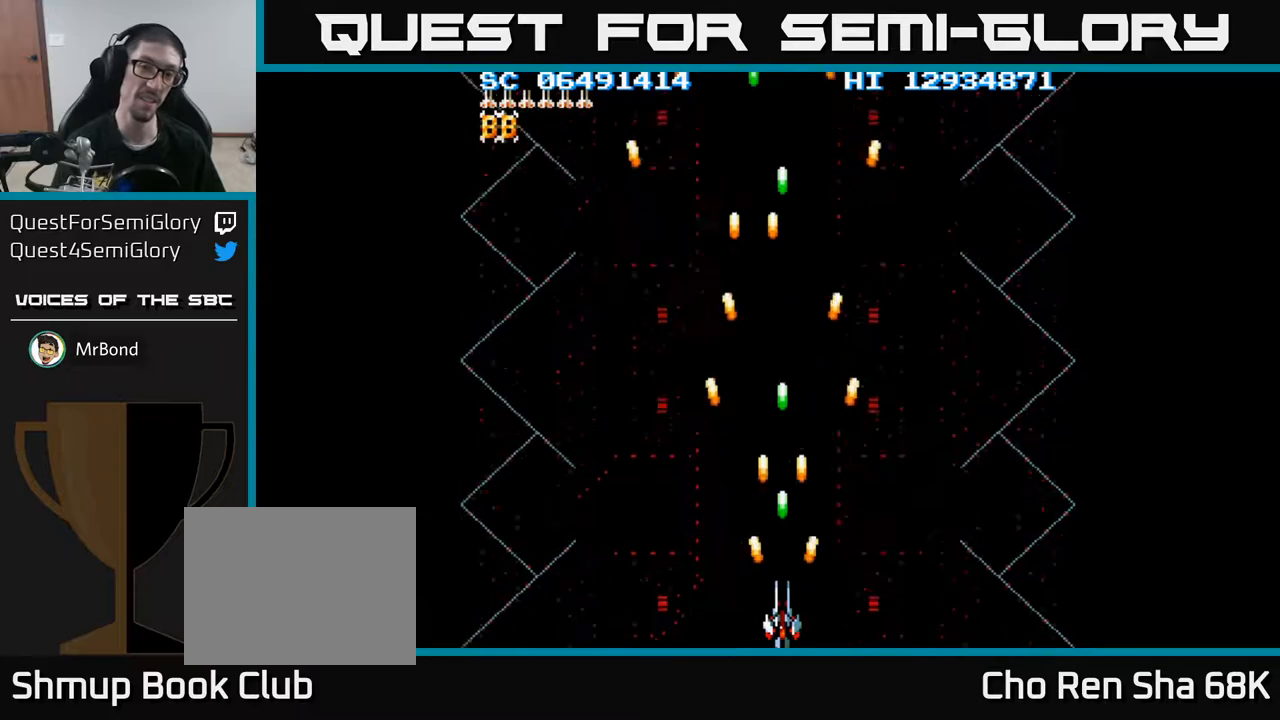
{"buttons": ["A"], "events": []}
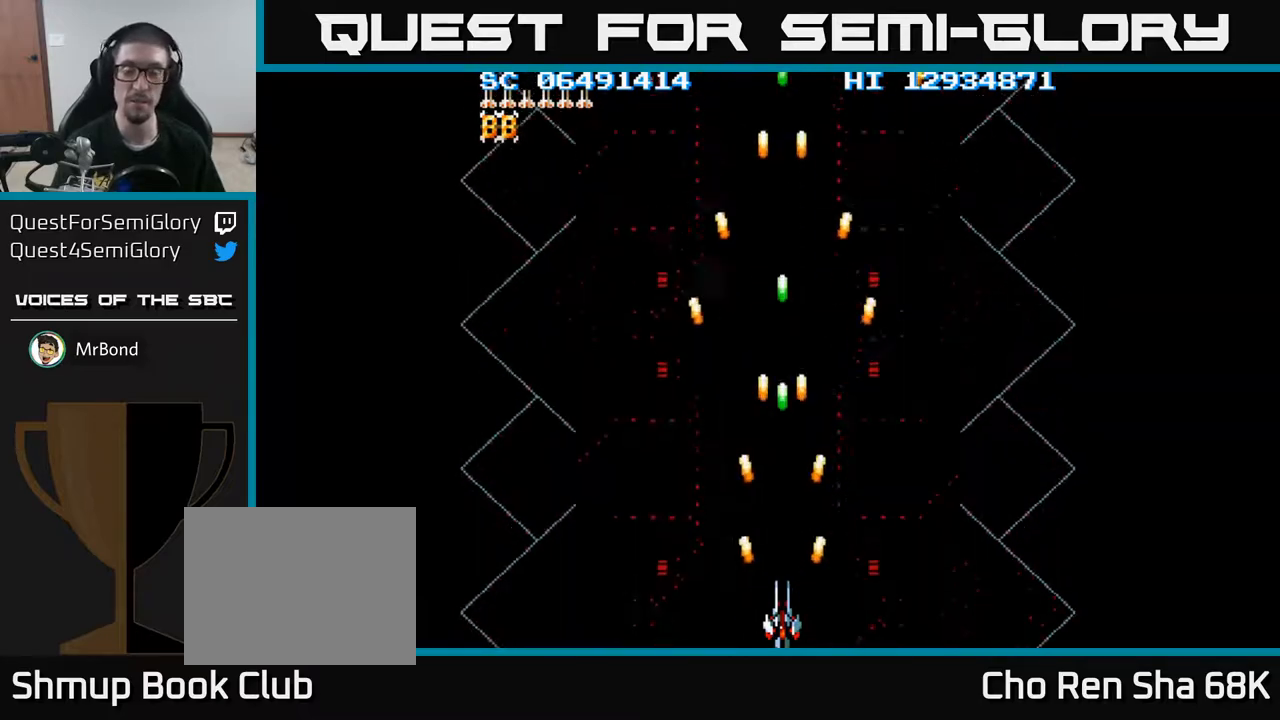
{"buttons": ["A"], "events": []}
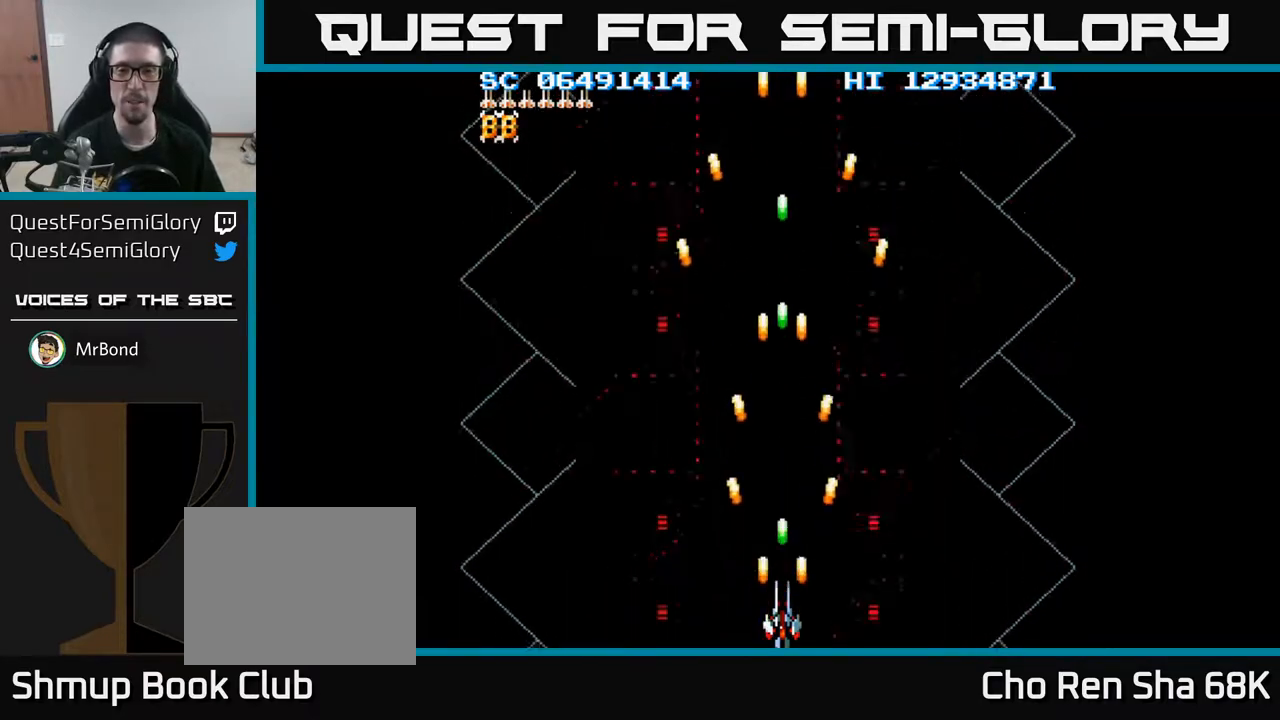
{"buttons": ["A"], "events": []}
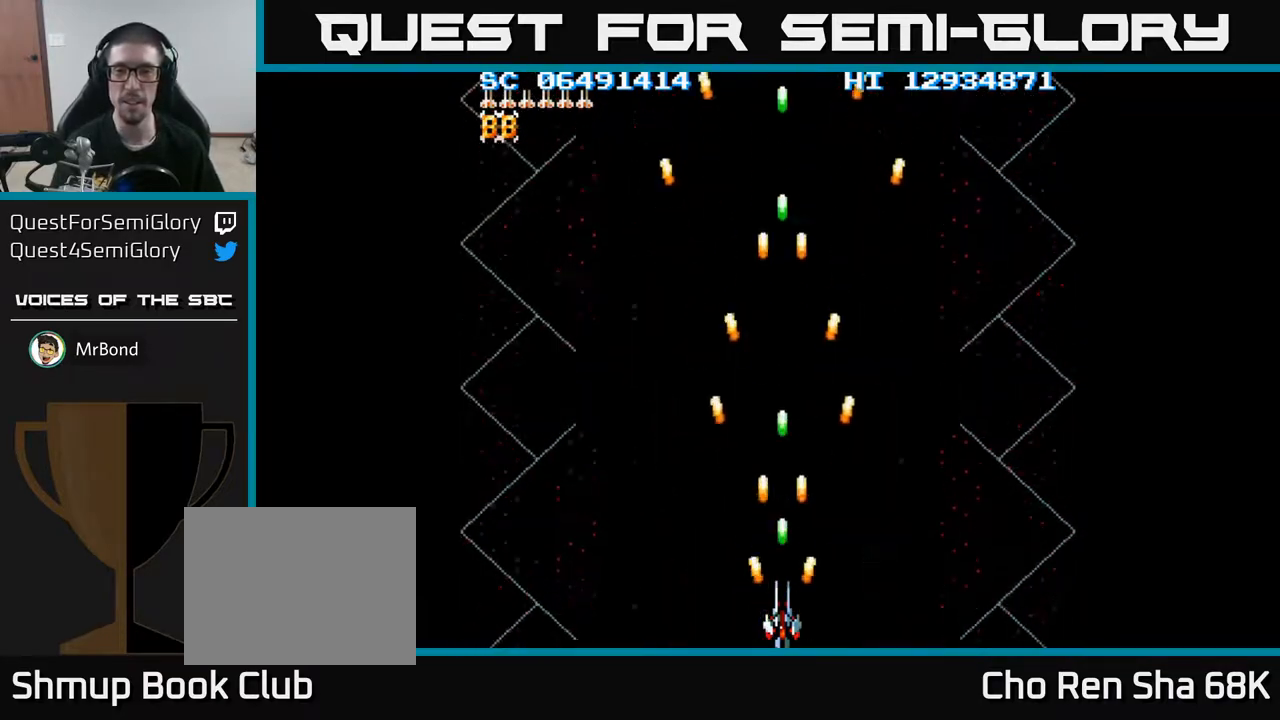
{"buttons": ["A"], "events": []}
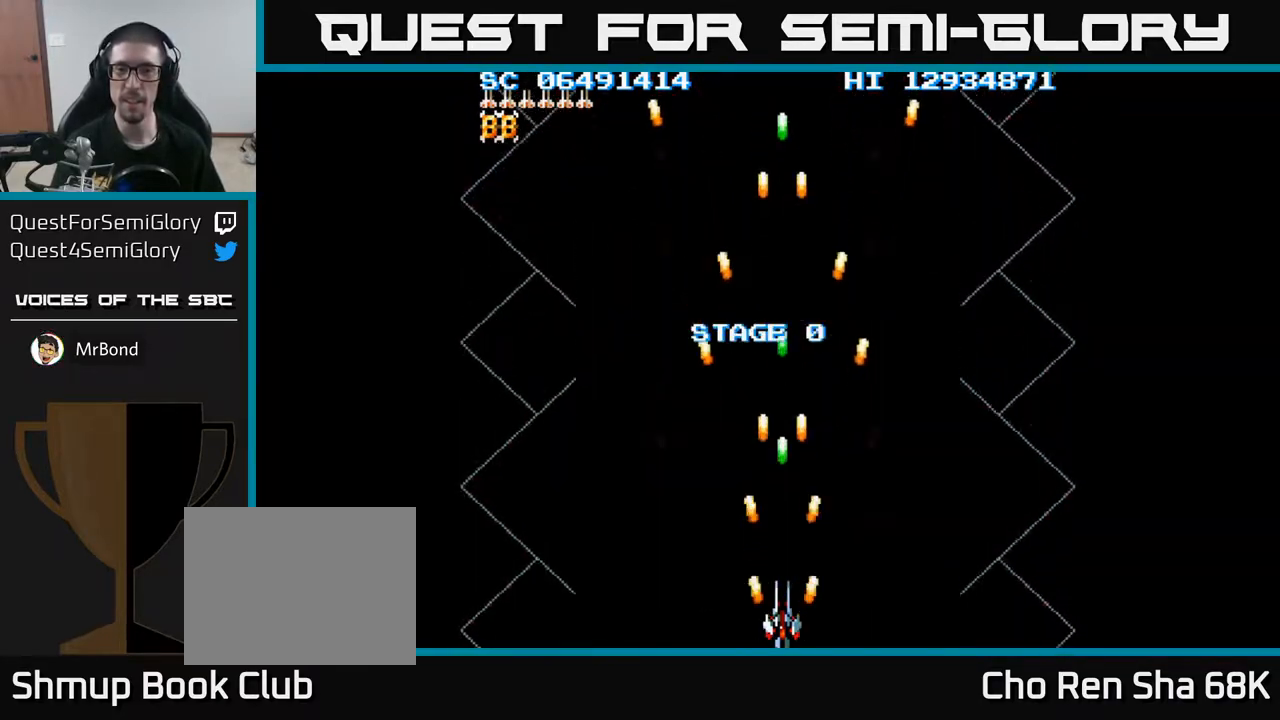
{"buttons": ["A"], "events": []}
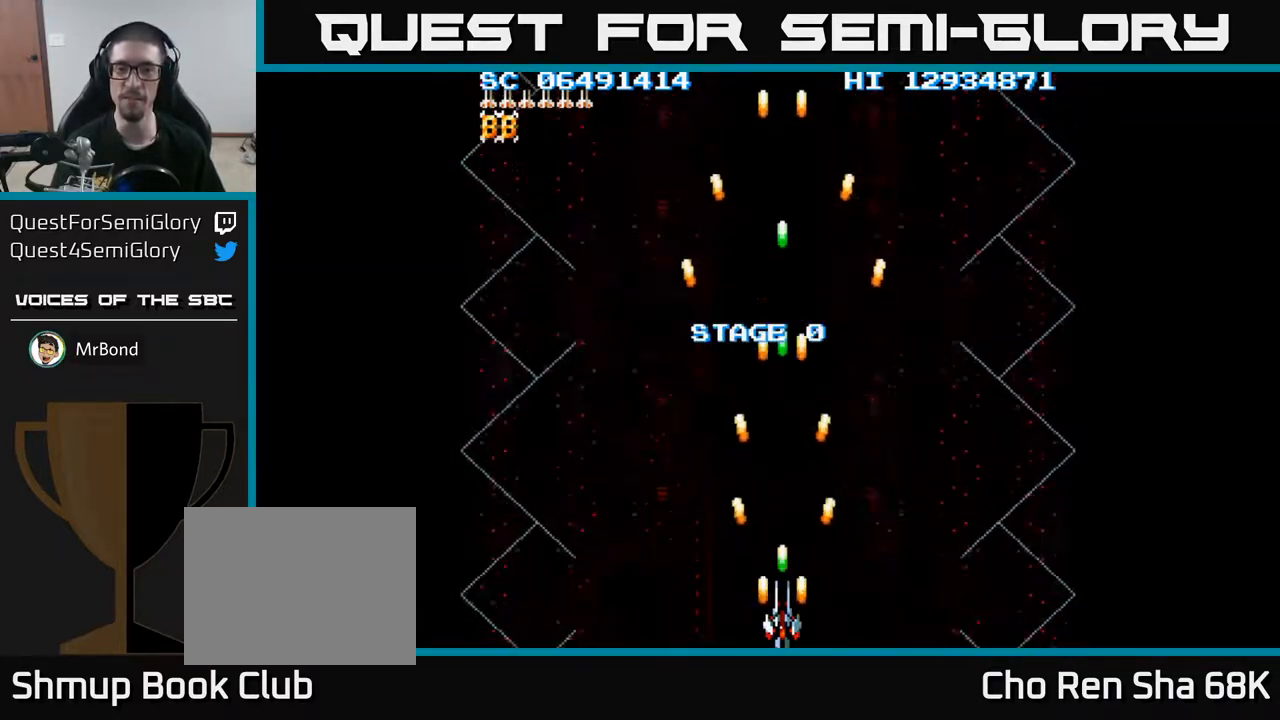
{"buttons": ["A"], "events": [[200, "DPAD_RIGHT", "down"], [483, "DPAD_RIGHT", "up"]]}
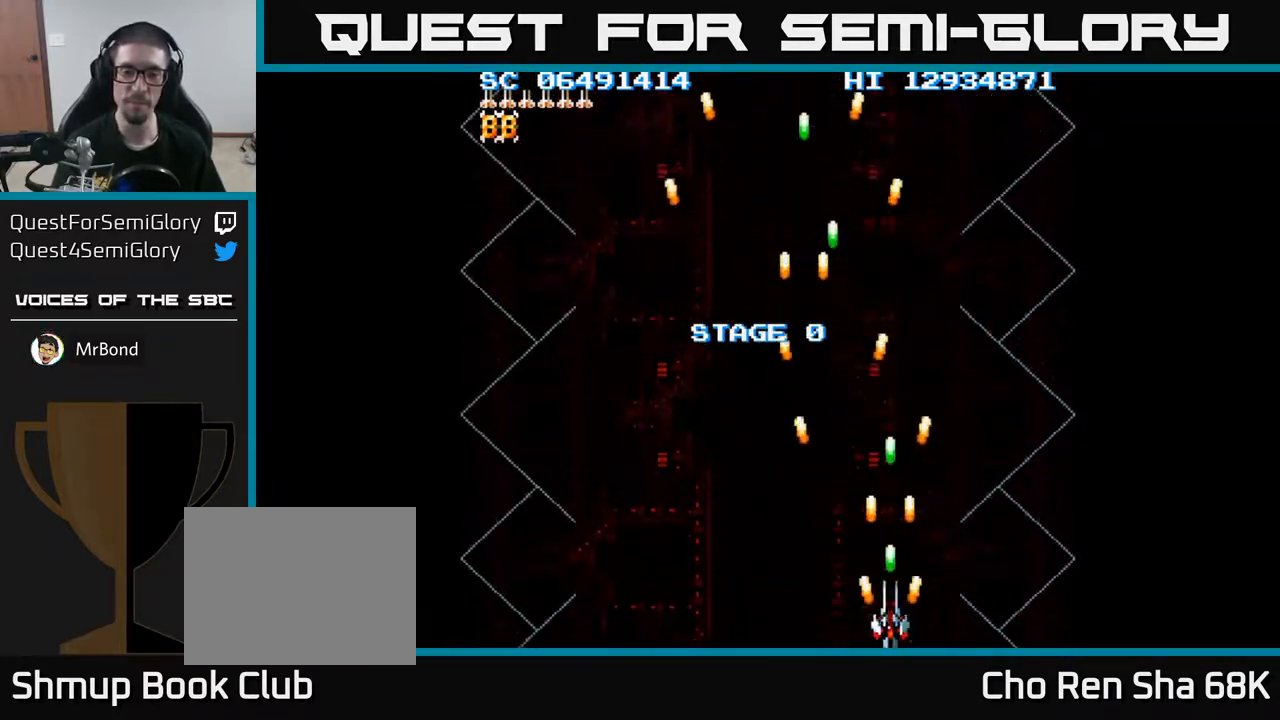
{"buttons": ["A"], "events": [[167, "DPAD_UP", "down"], [267, "DPAD_LEFT", "down"], [300, "DPAD_UP", "up"], [367, "DPAD_LEFT", "up"]]}
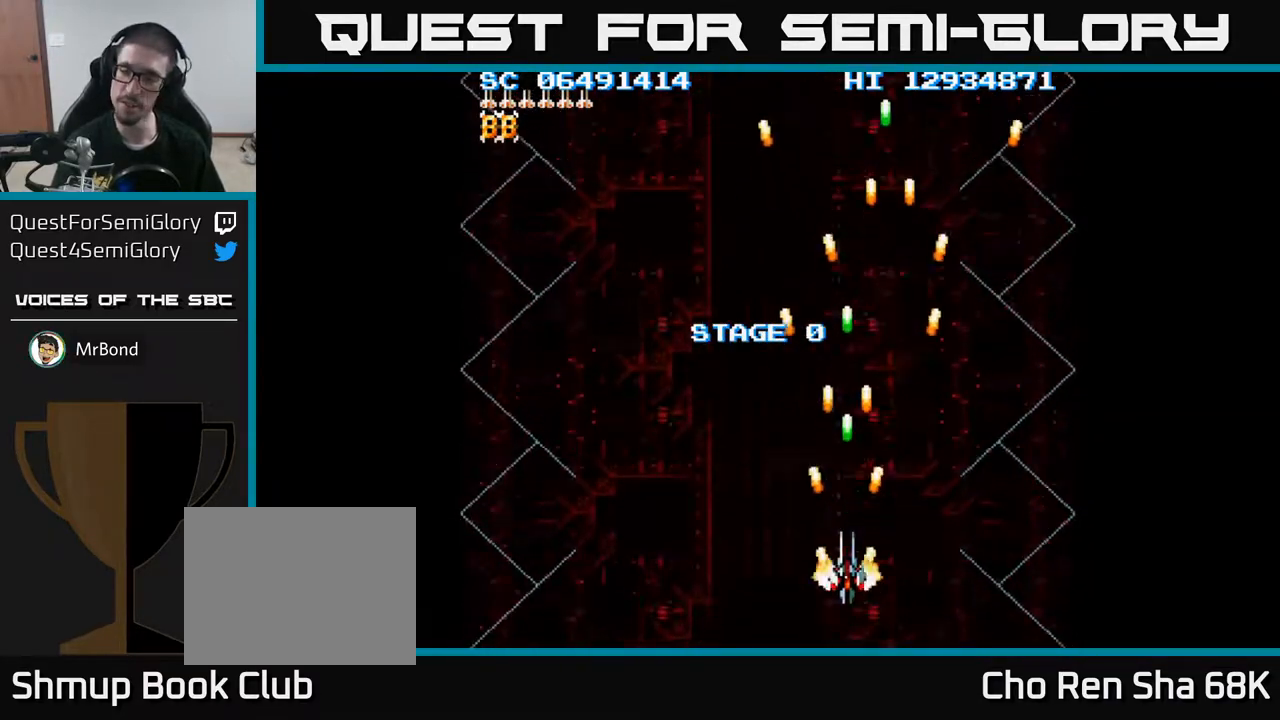
{"buttons": ["A"], "events": [[117, "DPAD_DOWN", "down"], [367, "DPAD_DOWN", "up"]]}